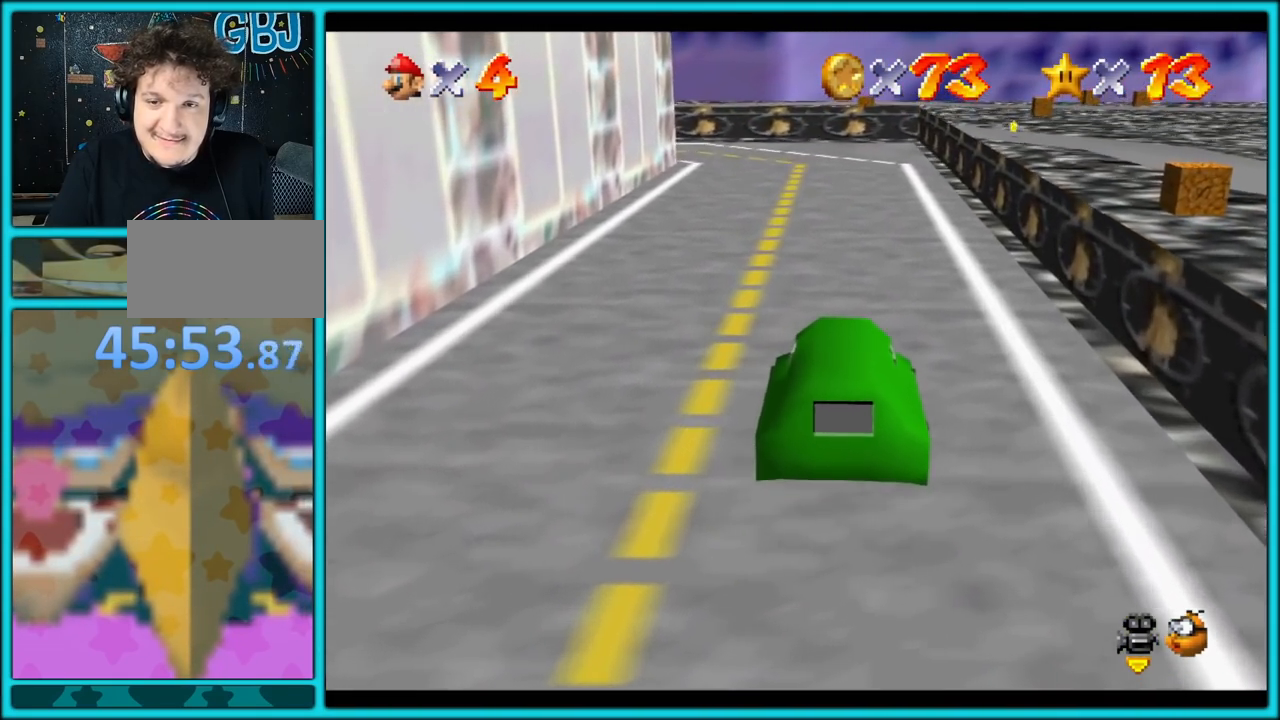
Gameplay with a controller (Nintendo layout); each line is a JSON object with the inputs held at the frame after it. "button_events" lists button changes between this image and that frame as [ms after this image, input, new state], when the widget could be followed in between (sticks are given only as held states). Not read: L1 L3 R3.
{"buttons": [], "left_stick": "up", "button_events": [[367, "A", "up"]]}
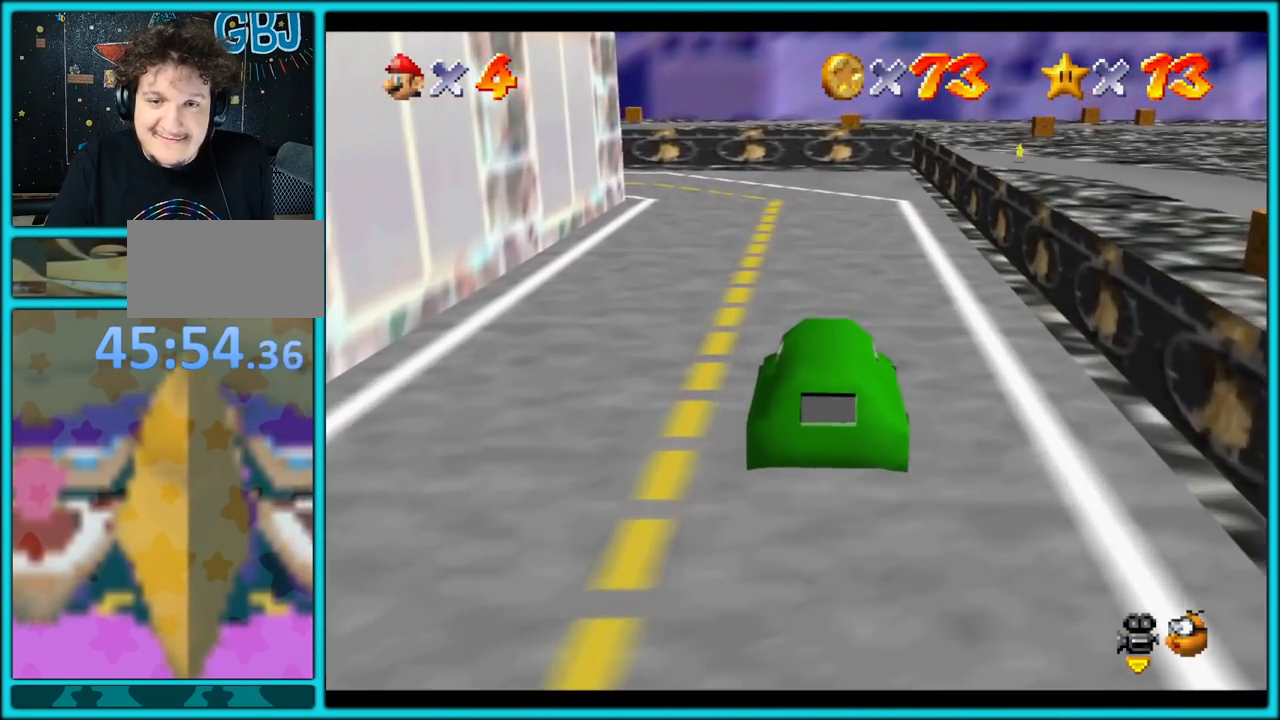
{"buttons": ["A"], "left_stick": "up-right", "button_events": [[183, "C_RIGHT", "down"], [267, "A", "down"], [317, "C_RIGHT", "up"]]}
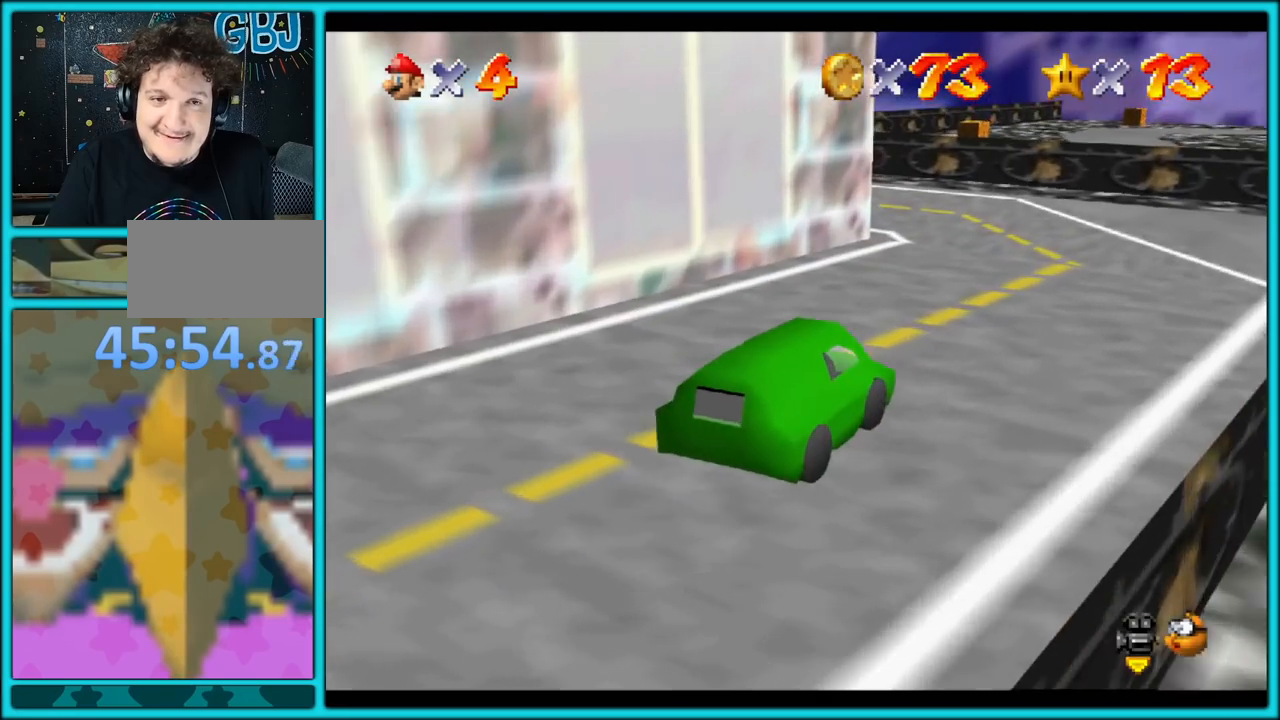
{"buttons": ["A"], "left_stick": "up-right", "button_events": [[250, "C_RIGHT", "down"], [383, "C_RIGHT", "up"]]}
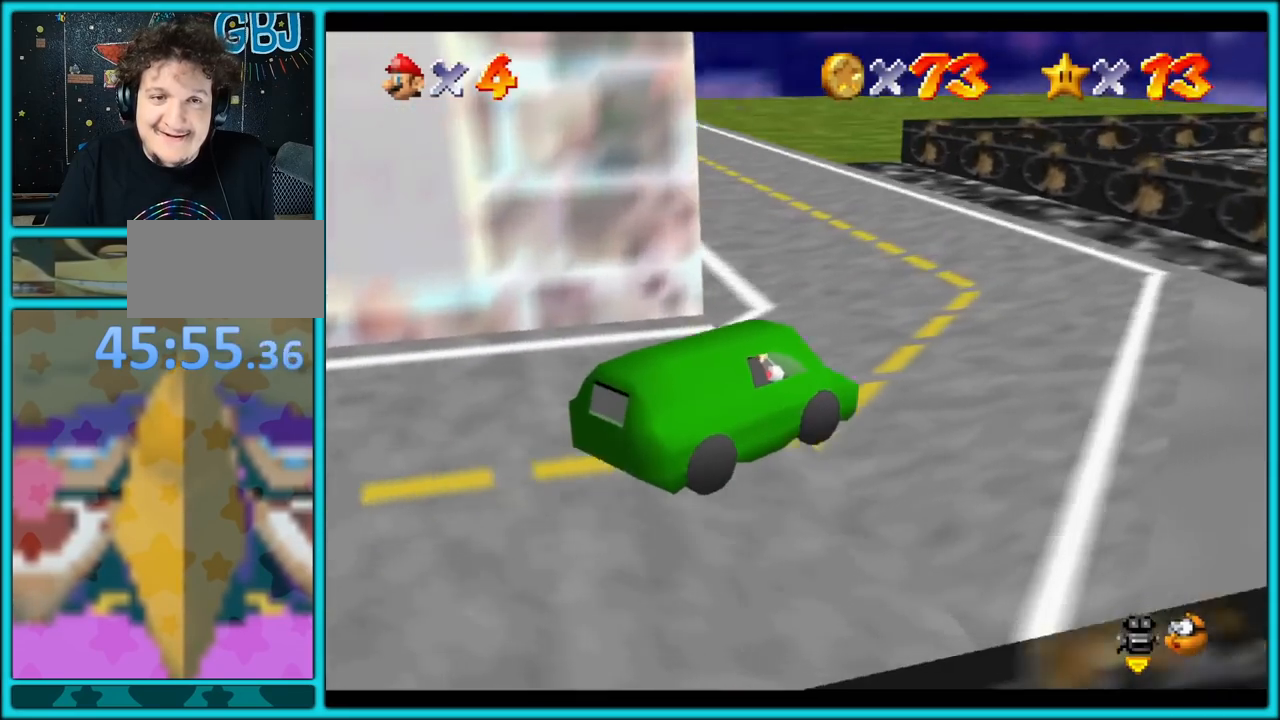
{"buttons": ["A"], "left_stick": "up", "button_events": []}
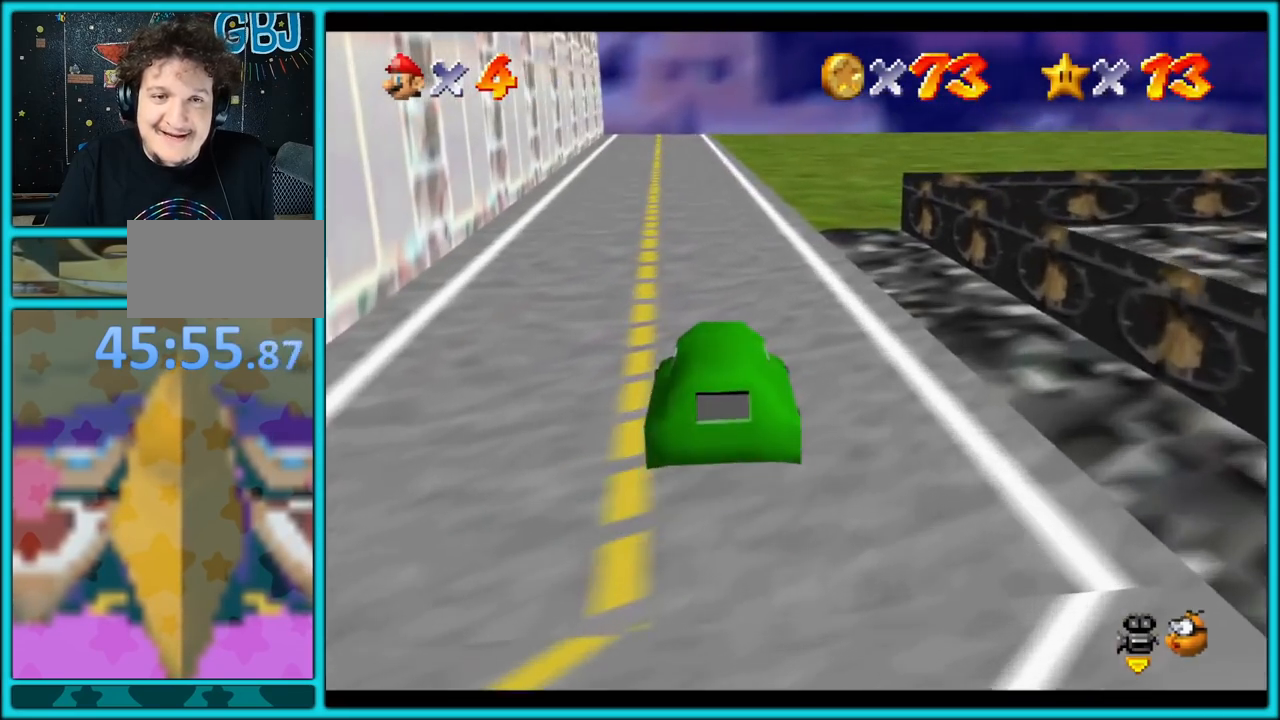
{"buttons": ["A", "C_LEFT"], "left_stick": "up-left", "button_events": [[150, "C_LEFT", "down"], [317, "C_LEFT", "up"], [400, "C_LEFT", "down"]]}
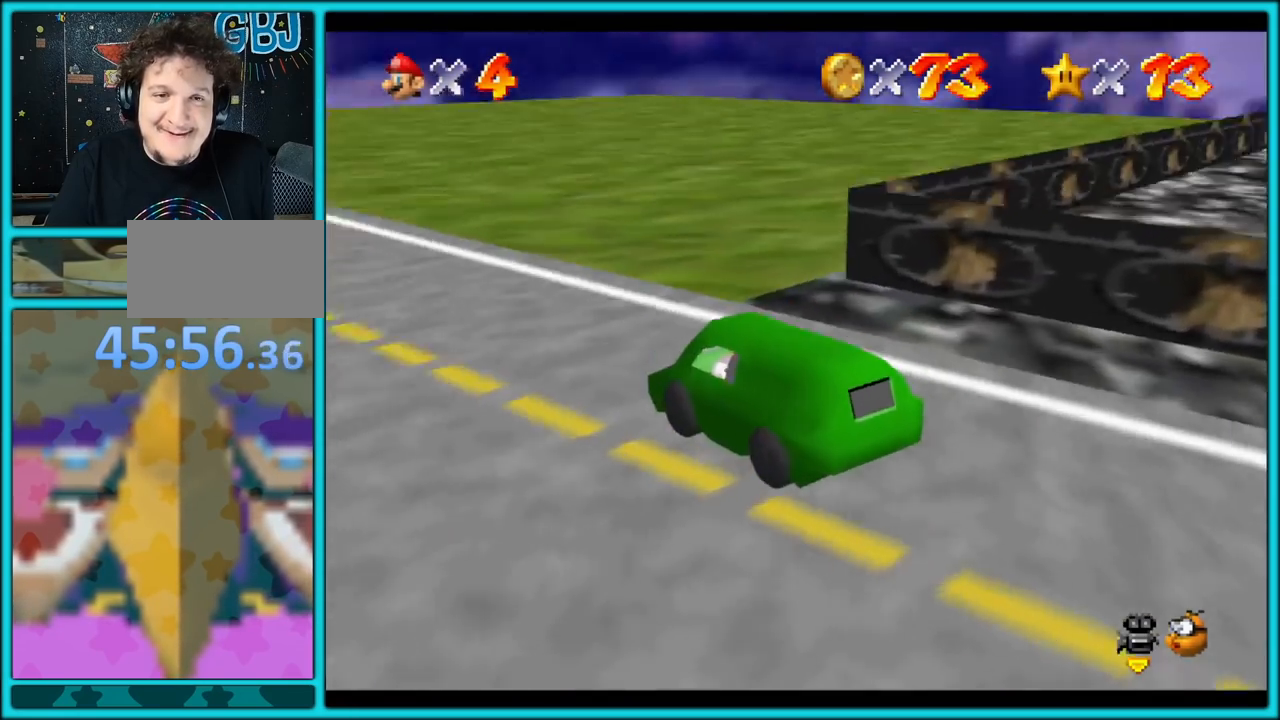
{"buttons": ["A"], "left_stick": "left", "button_events": [[50, "C_LEFT", "up"], [217, "C_LEFT", "down"], [350, "C_LEFT", "up"]]}
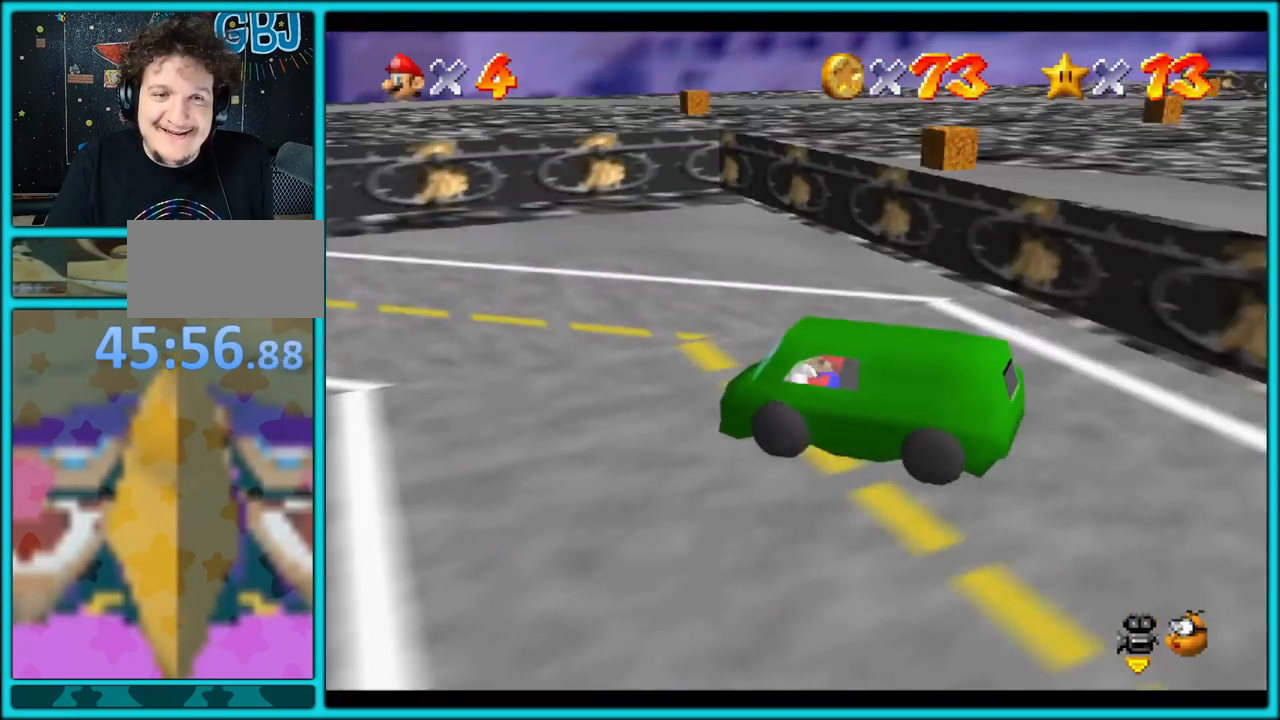
{"buttons": ["A"], "left_stick": "left", "button_events": []}
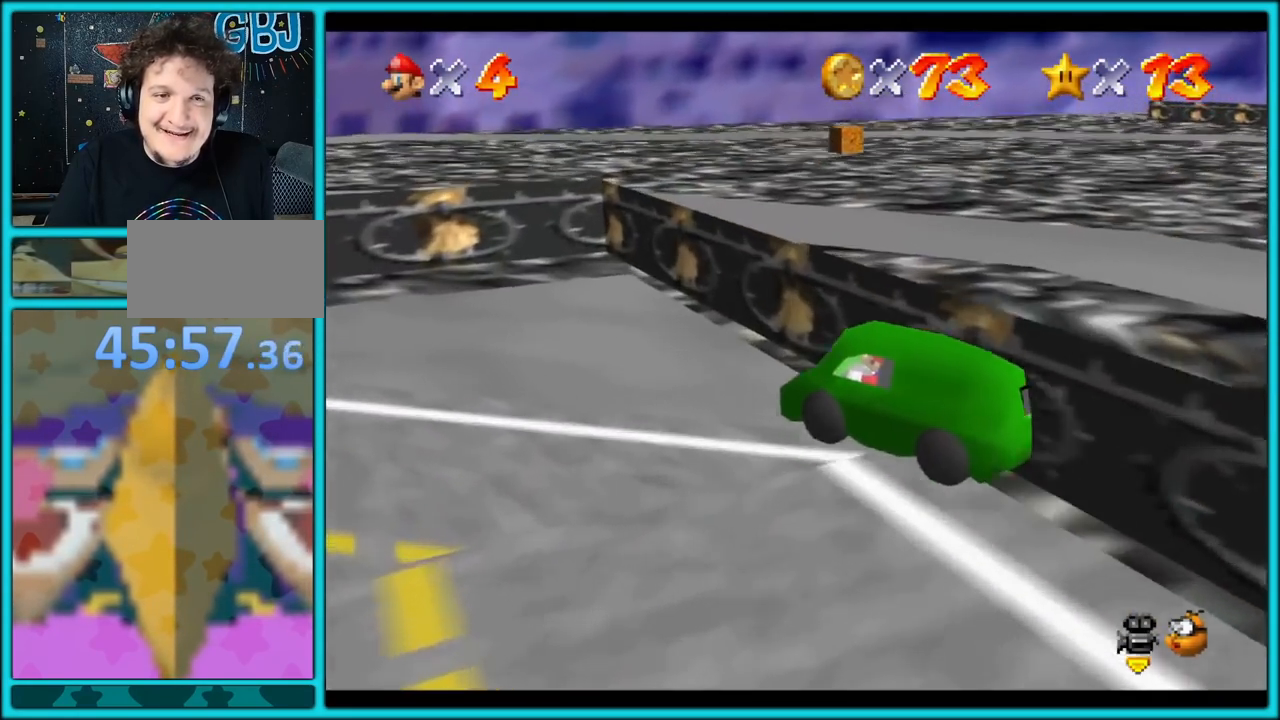
{"buttons": ["A"], "left_stick": "up-right", "button_events": []}
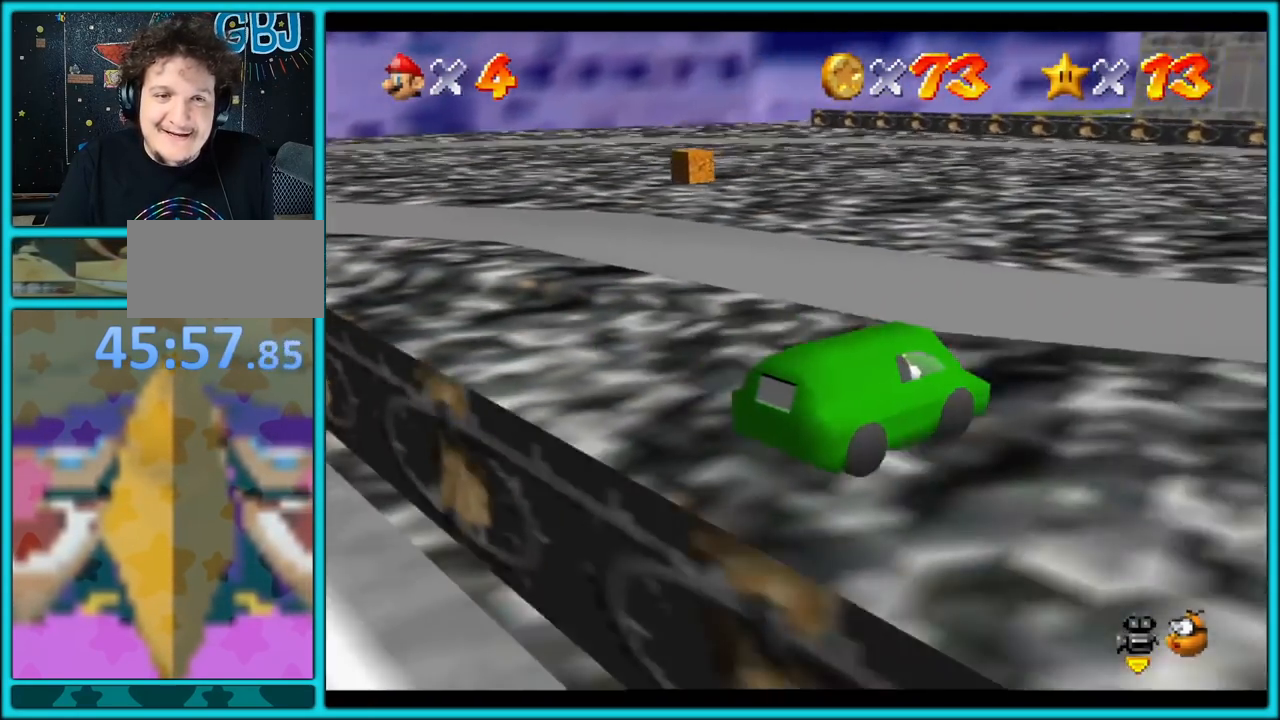
{"buttons": ["A"], "left_stick": "down-right", "button_events": [[50, "C_RIGHT", "down"], [200, "C_RIGHT", "up"], [317, "C_RIGHT", "down"], [450, "C_RIGHT", "up"]]}
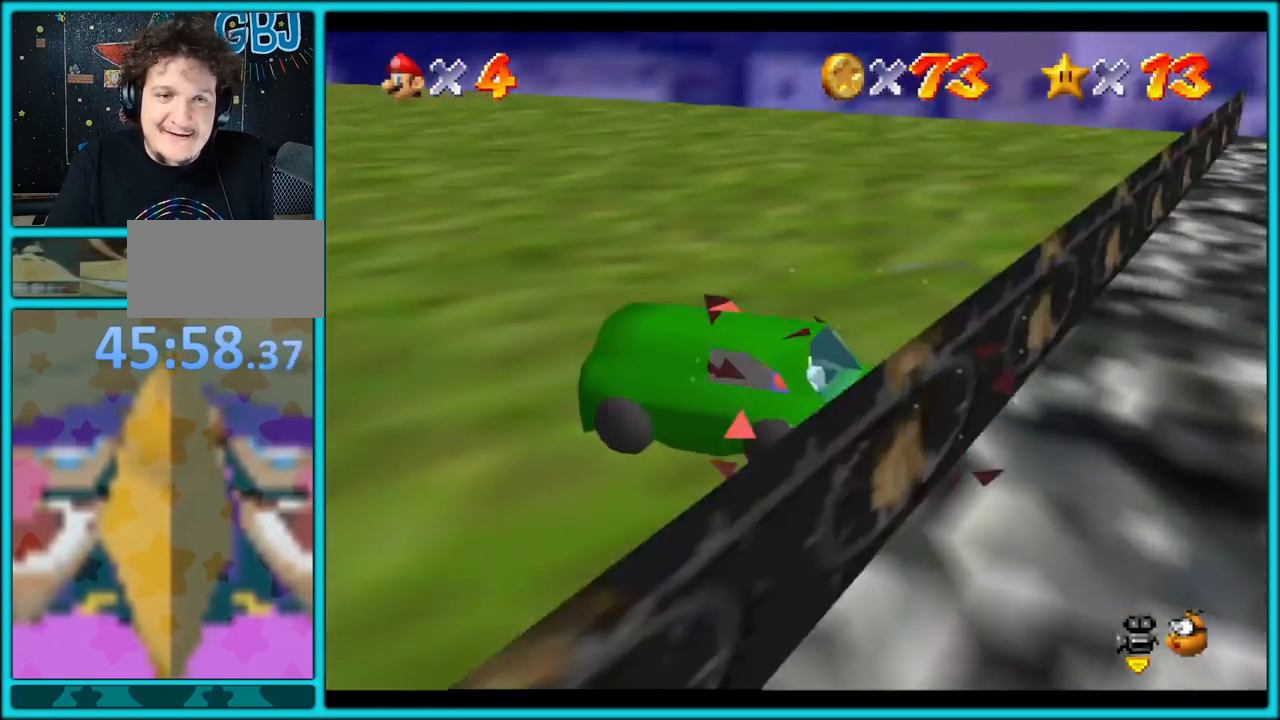
{"buttons": ["A", "C_RIGHT"], "left_stick": "down-left", "button_events": [[400, "C_RIGHT", "down"]]}
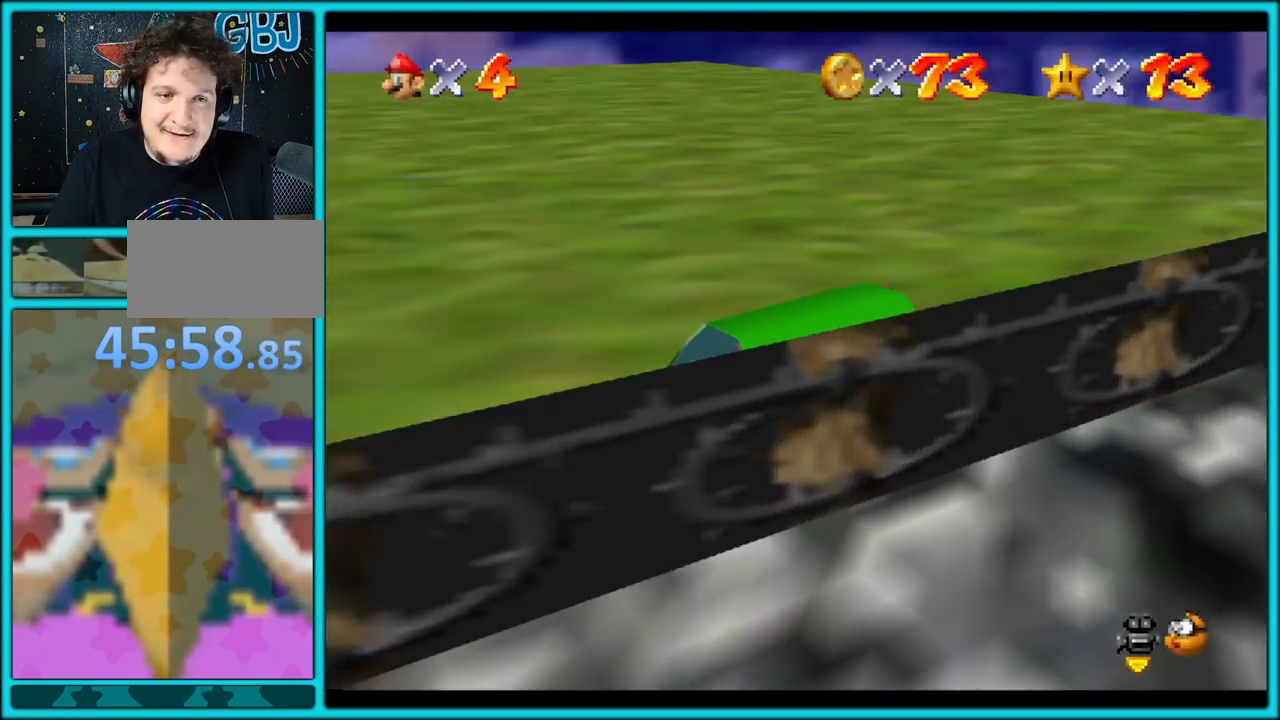
{"buttons": ["A"], "left_stick": "left", "button_events": [[33, "C_RIGHT", "up"]]}
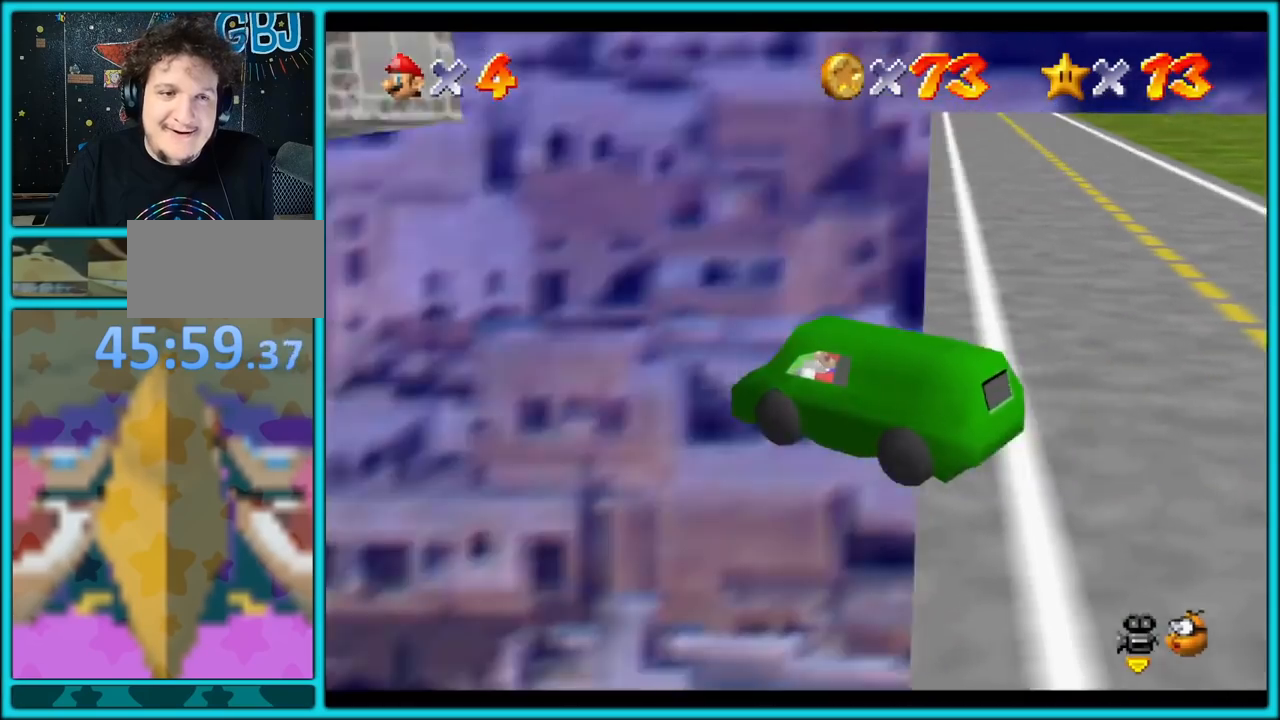
{"buttons": ["A"], "left_stick": "down", "button_events": []}
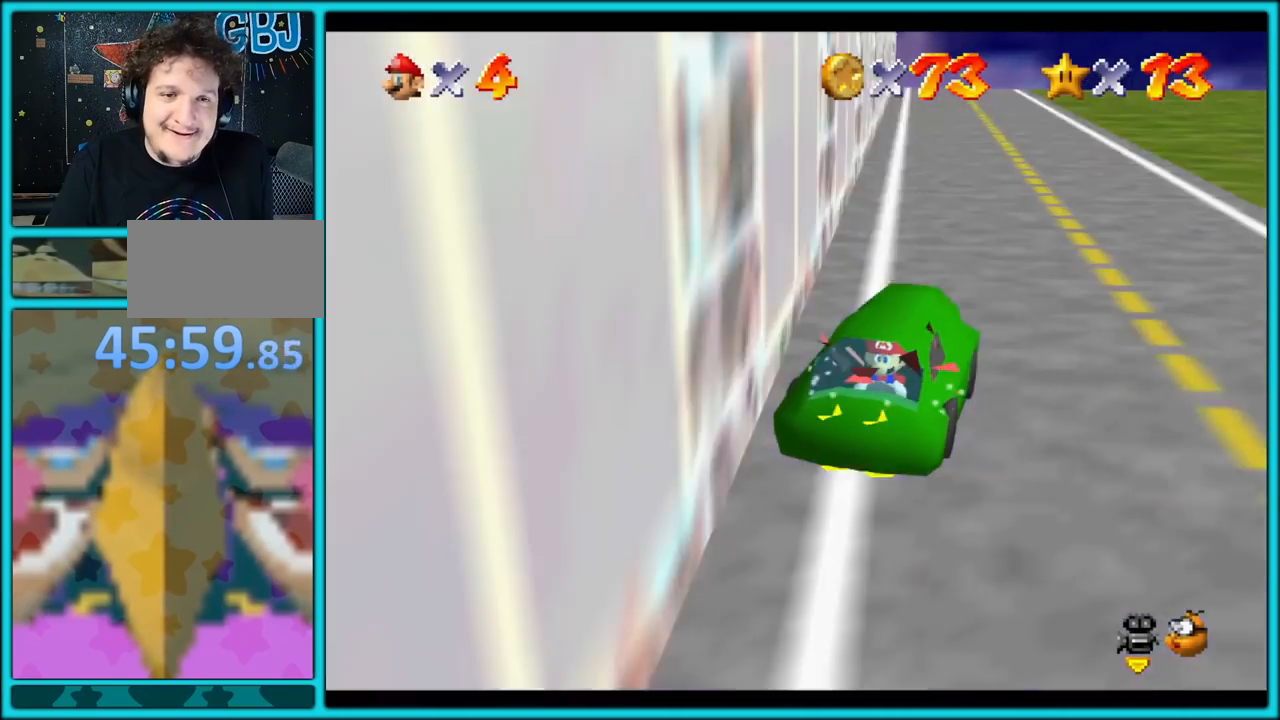
{"buttons": ["A"], "left_stick": "down-left", "button_events": [[350, "C_RIGHT", "down"], [500, "C_RIGHT", "up"]]}
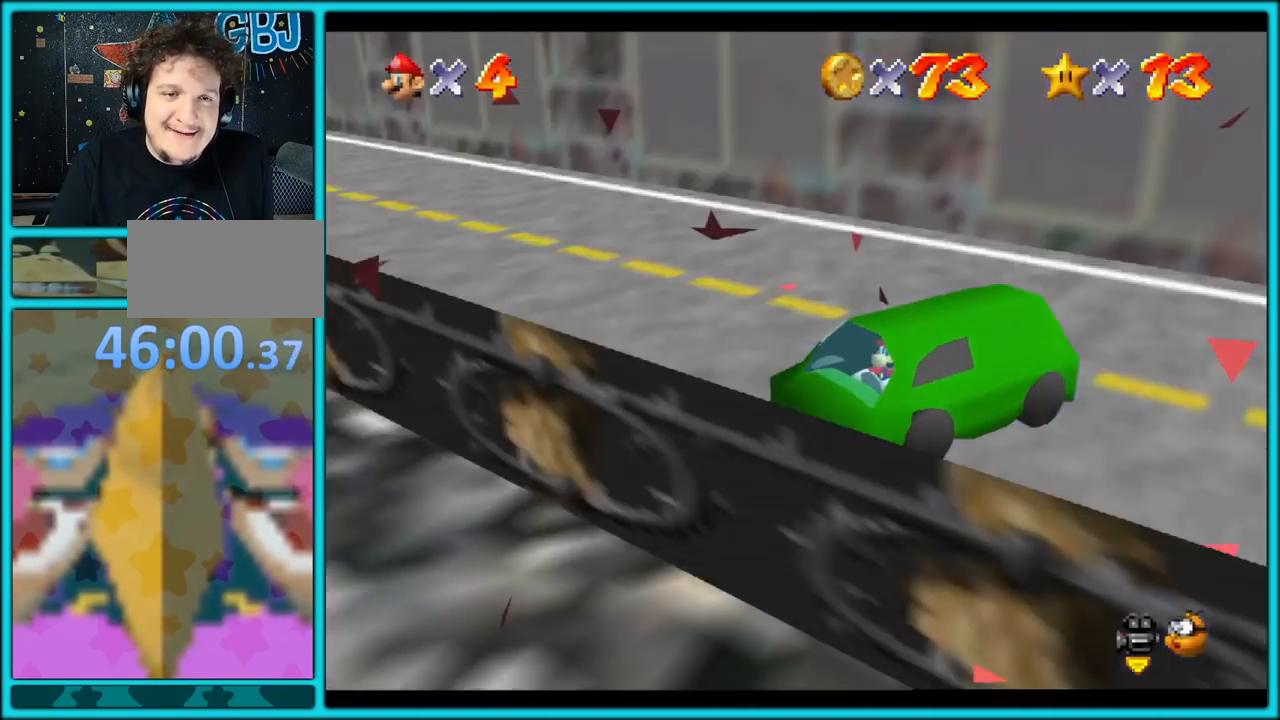
{"buttons": ["A"], "left_stick": "left", "button_events": [[50, "C_DOWN", "down"], [50, "C_RIGHT", "down"], [67, "C_DOWN", "up"], [200, "C_RIGHT", "up"]]}
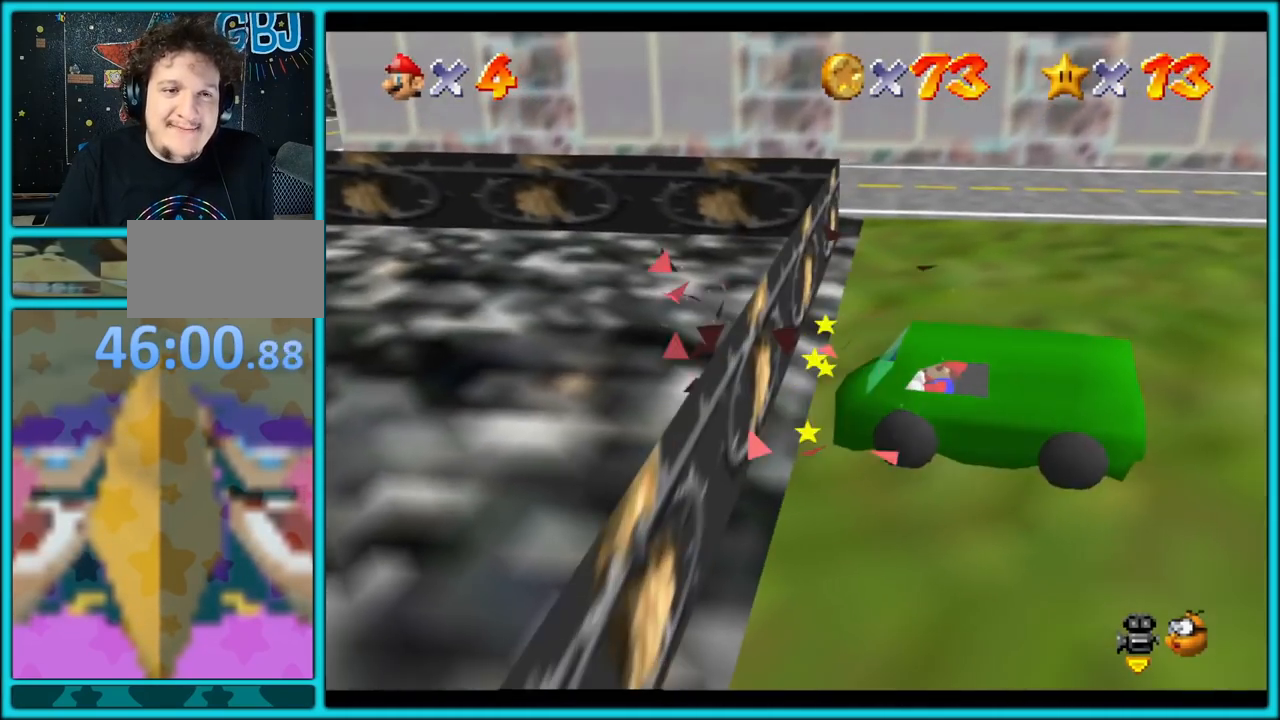
{"buttons": ["A"], "left_stick": "up-right", "button_events": [[217, "C_RIGHT", "down"], [350, "C_RIGHT", "up"]]}
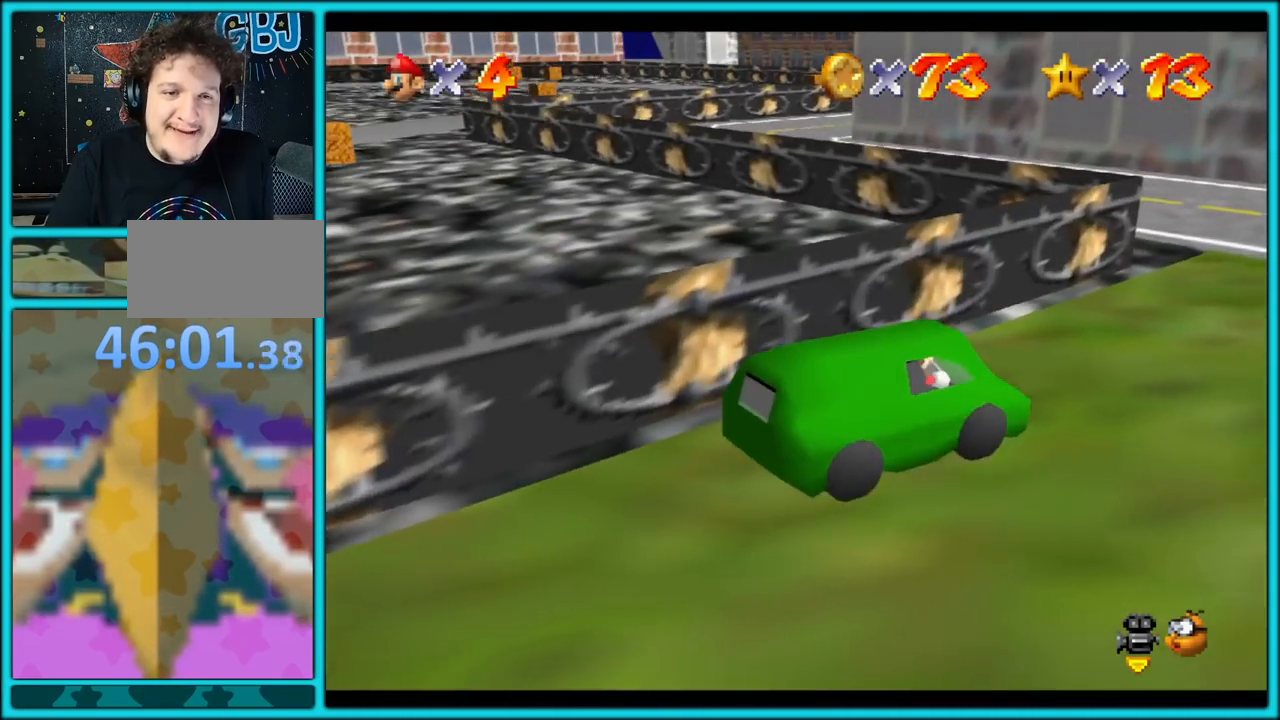
{"buttons": ["A"], "left_stick": "right", "button_events": [[83, "C_RIGHT", "down"], [217, "C_RIGHT", "up"]]}
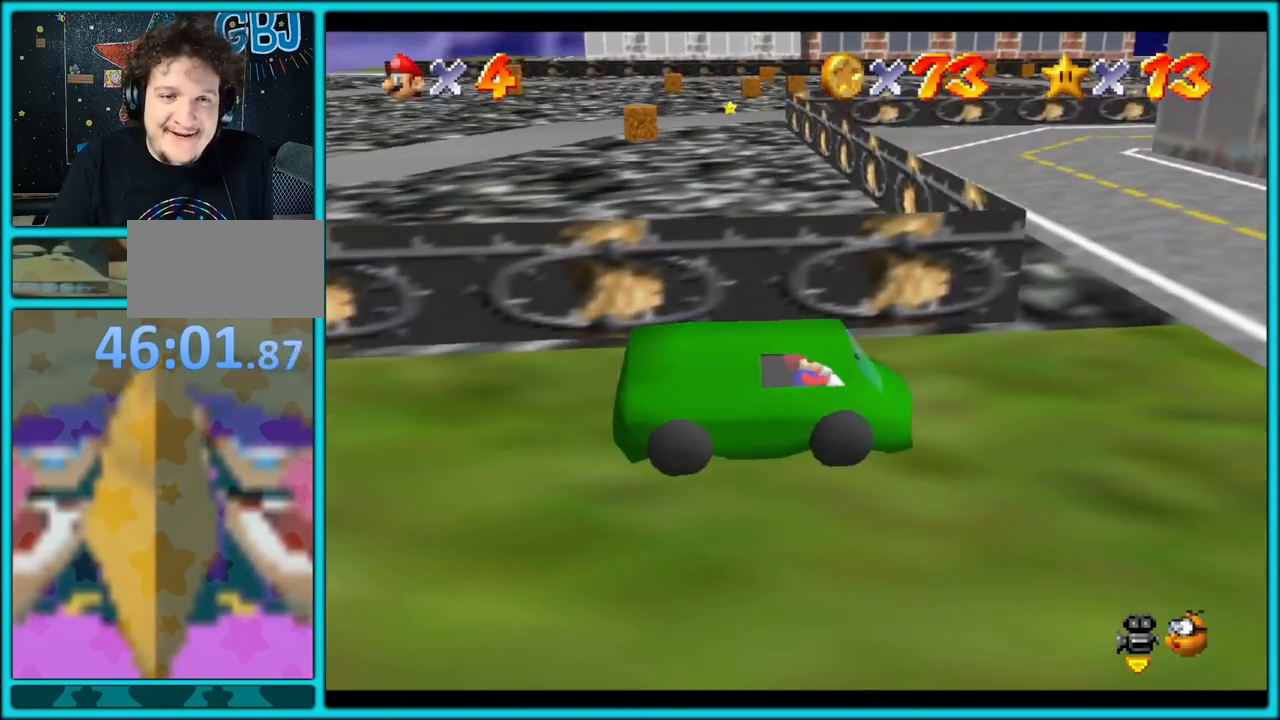
{"buttons": ["A"], "left_stick": "up", "button_events": []}
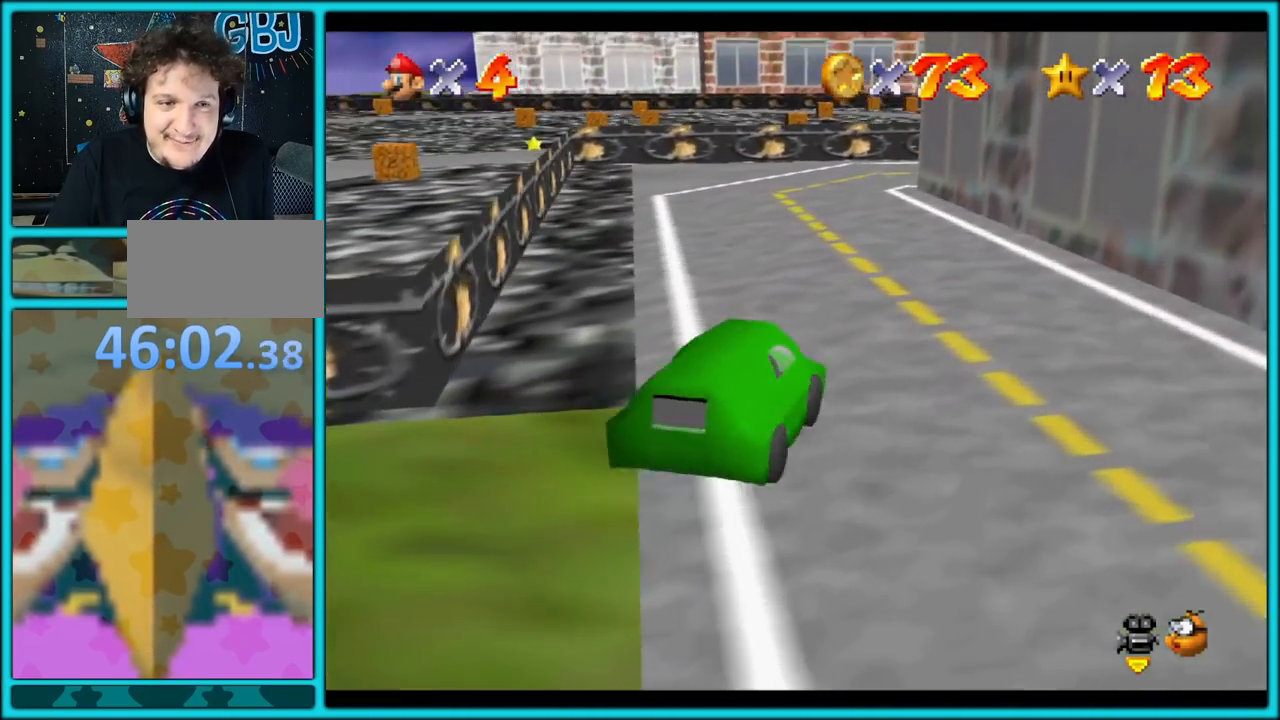
{"buttons": ["A"], "left_stick": "up", "button_events": []}
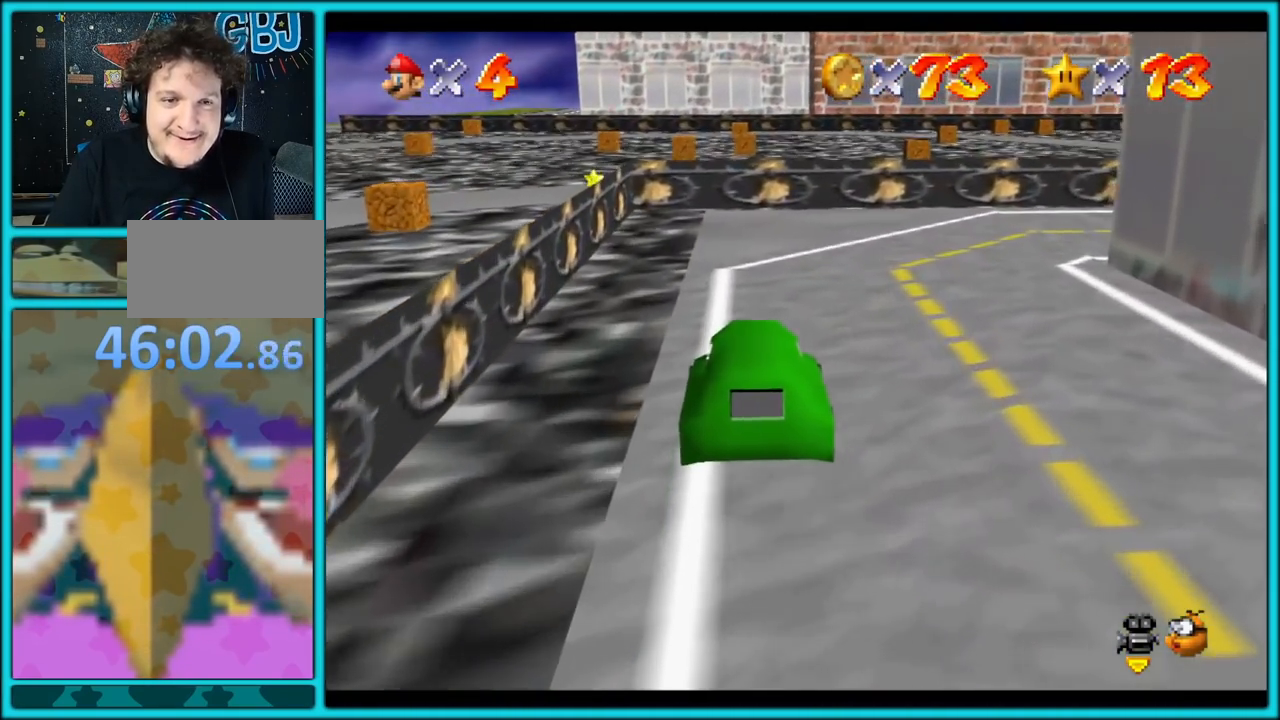
{"buttons": ["A"], "left_stick": "up-left", "button_events": [[17, "C_LEFT", "down"], [167, "C_LEFT", "up"], [283, "C_LEFT", "down"], [433, "C_LEFT", "up"]]}
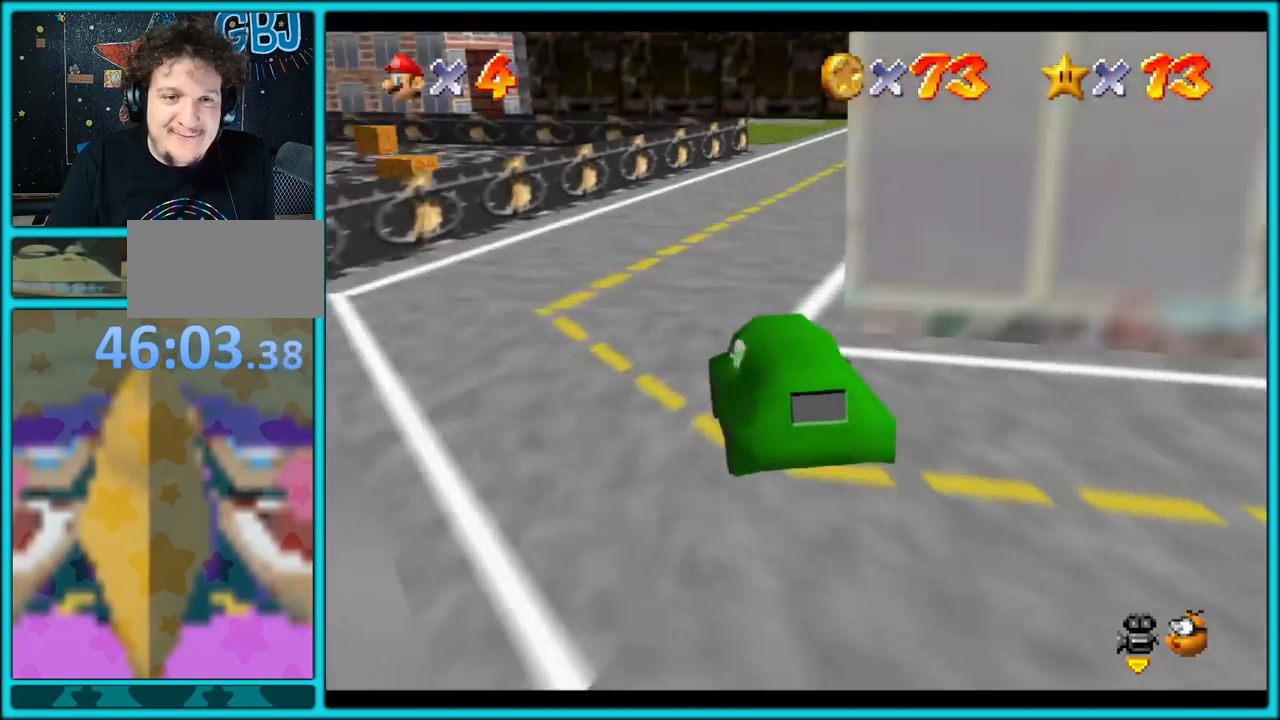
{"buttons": ["A"], "left_stick": "up", "button_events": []}
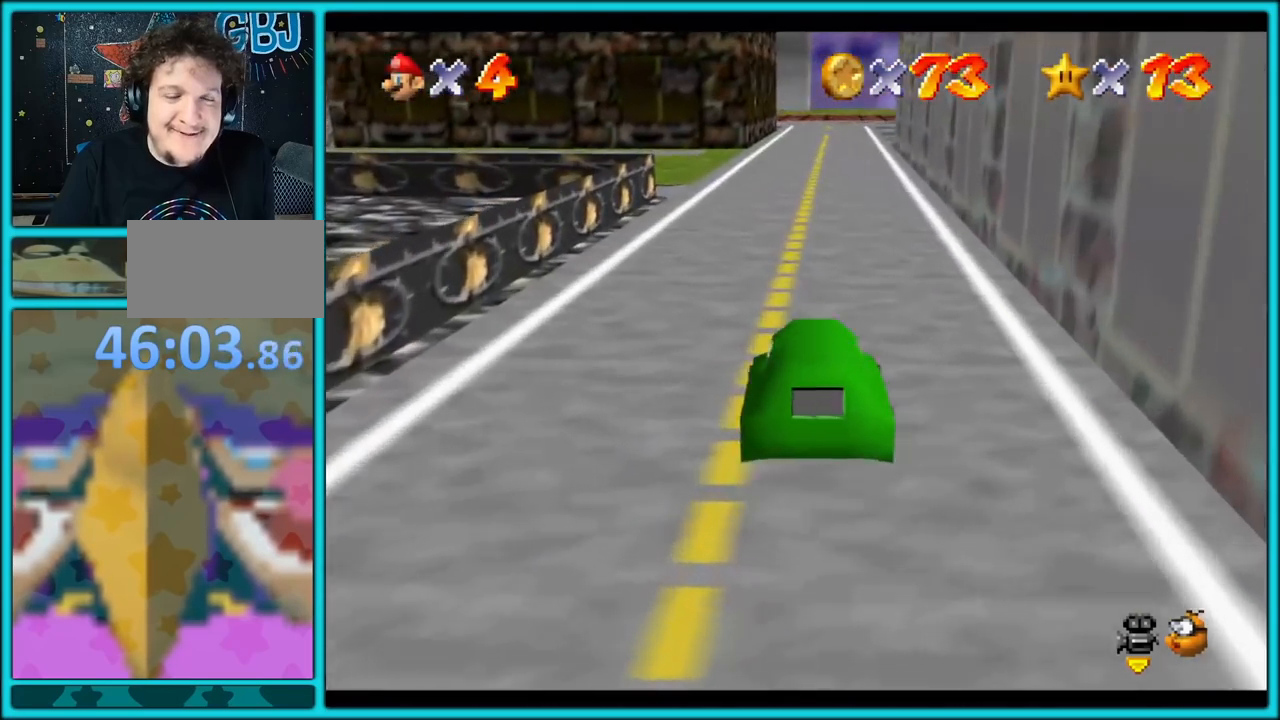
{"buttons": ["A"], "left_stick": "up", "button_events": []}
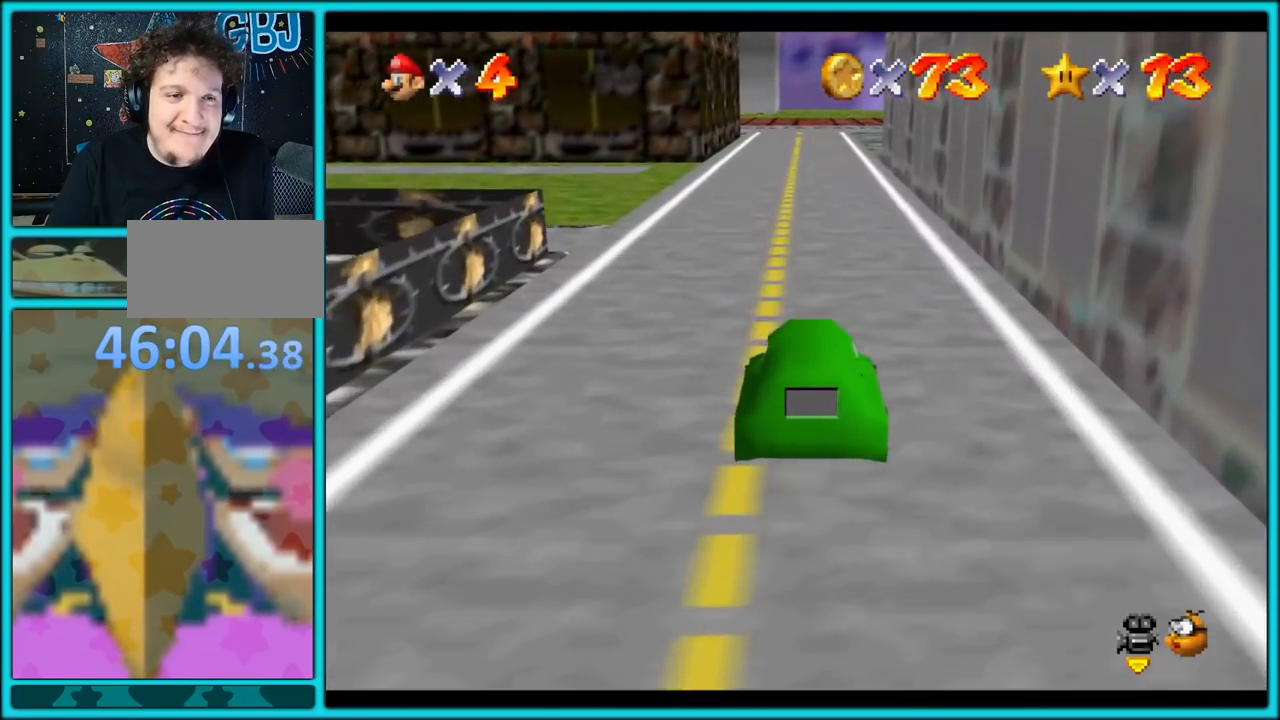
{"buttons": ["A", "C_RIGHT"], "left_stick": "up-right", "button_events": [[33, "C_RIGHT", "down"], [133, "C_RIGHT", "up"], [467, "C_RIGHT", "down"]]}
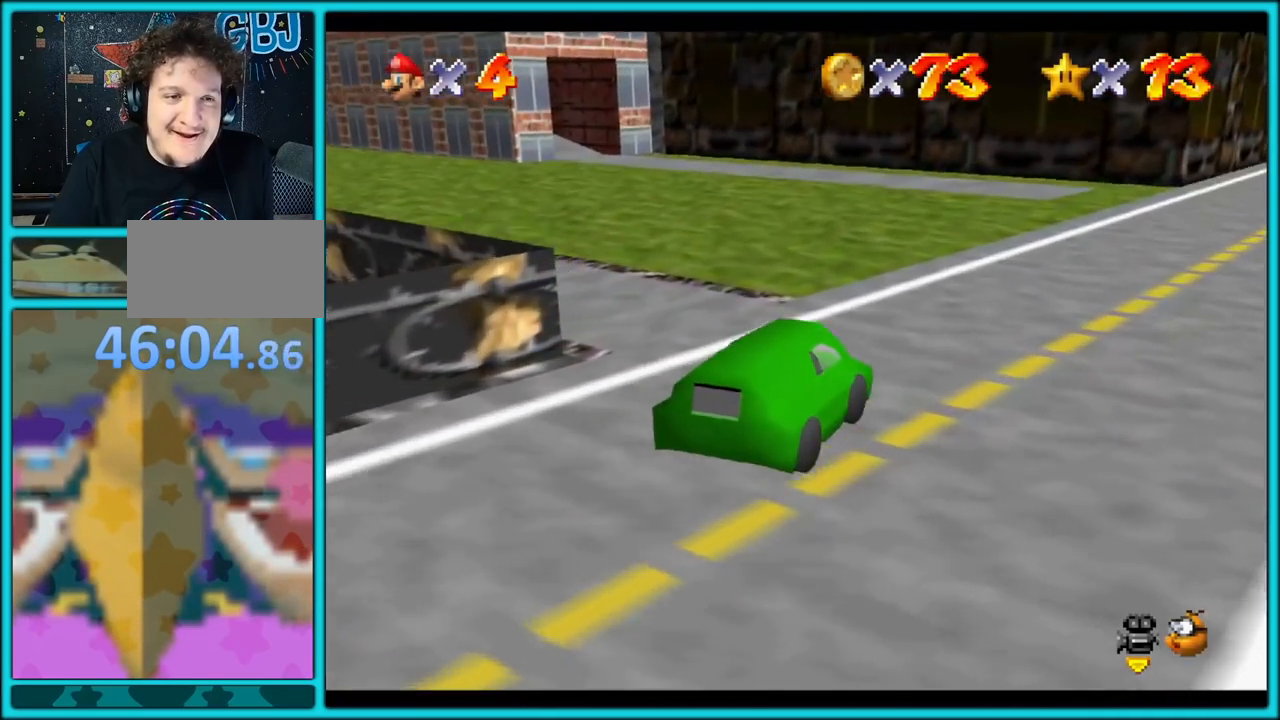
{"buttons": ["A"], "left_stick": "up-right", "button_events": [[100, "C_RIGHT", "up"]]}
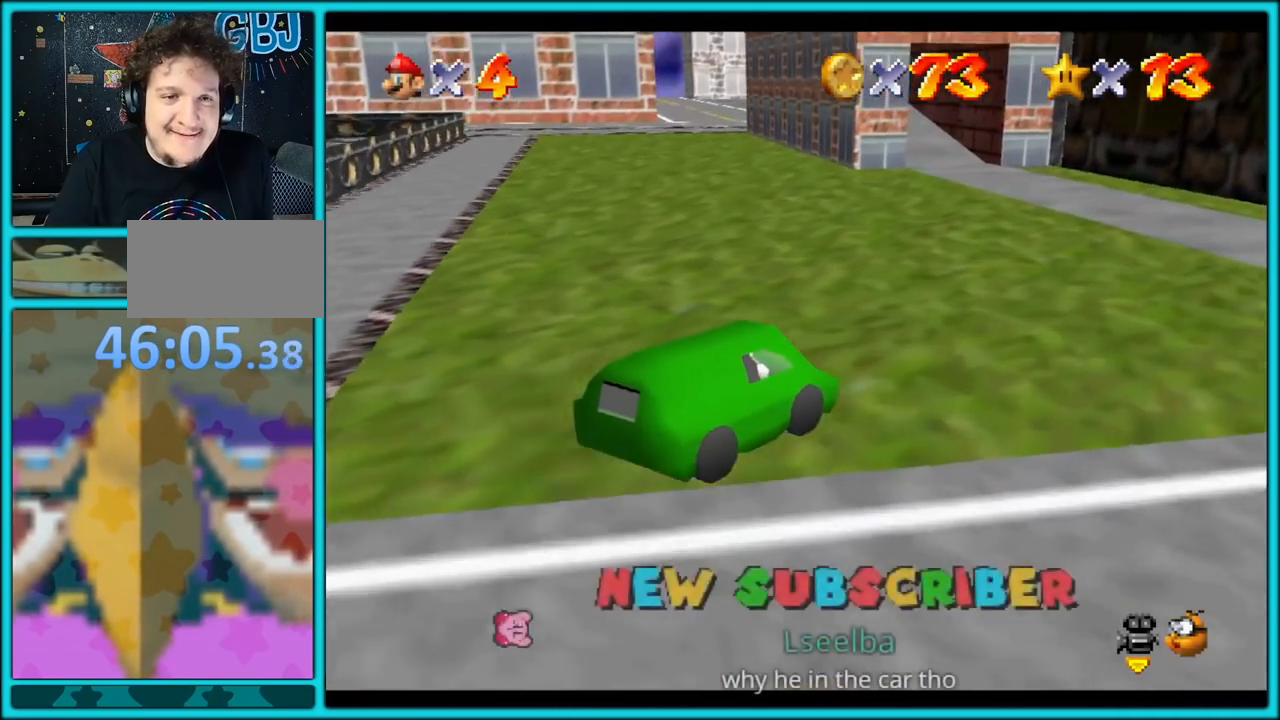
{"buttons": ["A"], "left_stick": "up-right", "button_events": []}
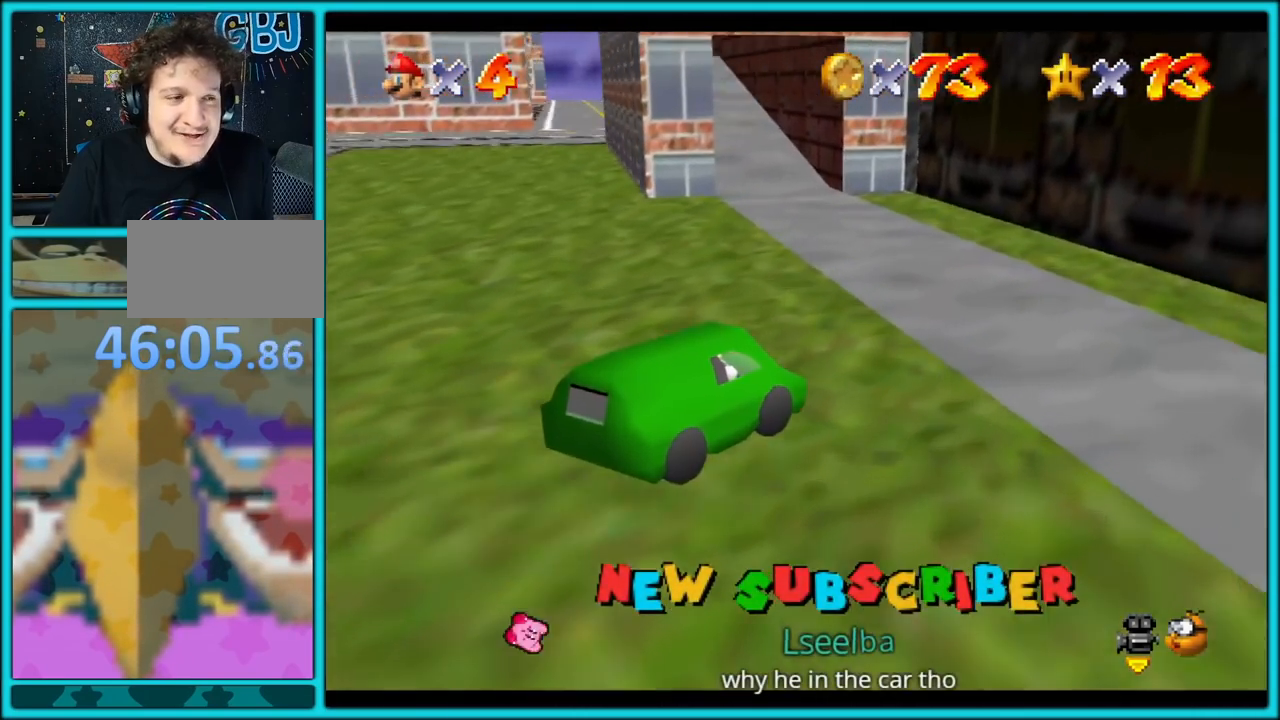
{"buttons": ["A"], "left_stick": "up-left", "button_events": []}
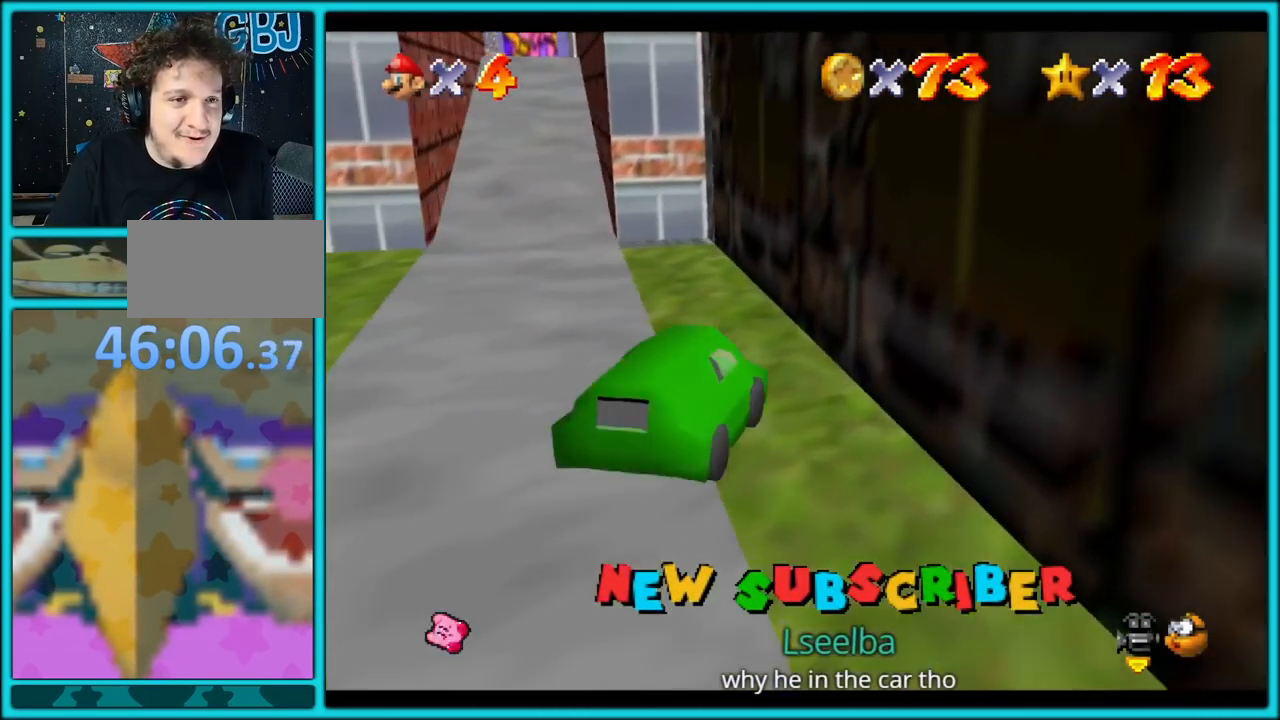
{"buttons": ["A"], "left_stick": "up", "button_events": []}
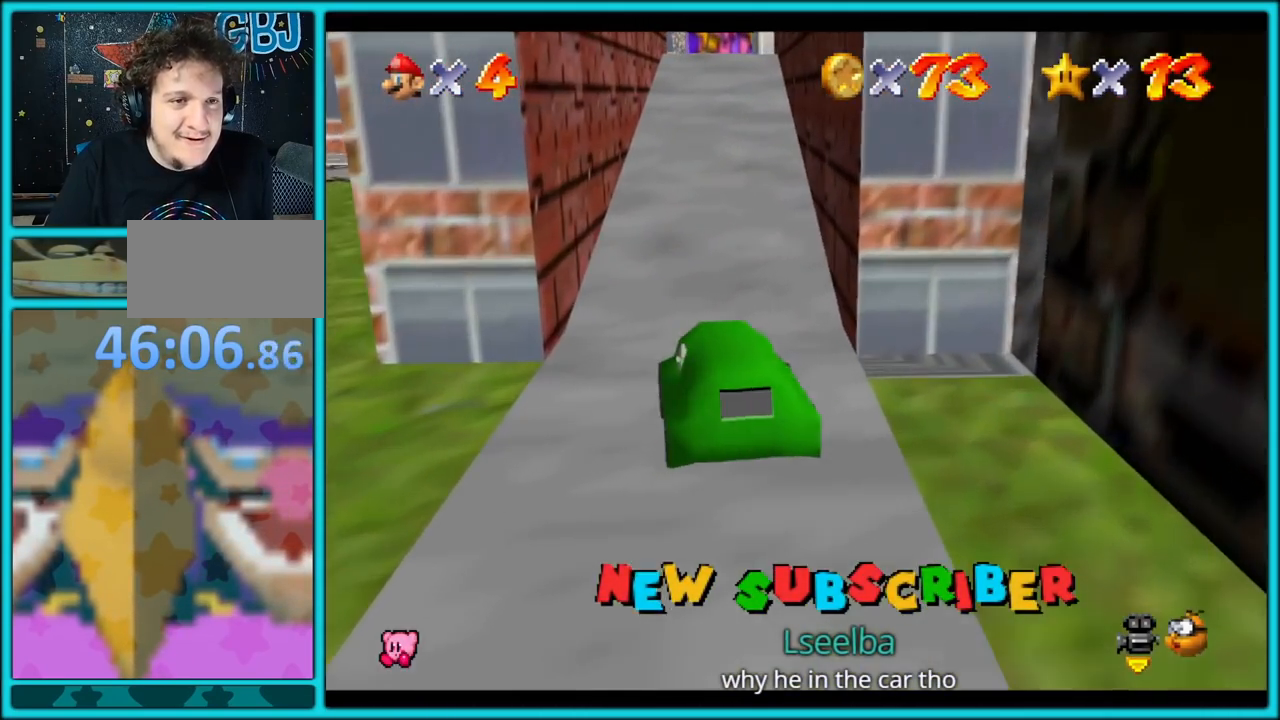
{"buttons": ["A"], "left_stick": "up", "button_events": []}
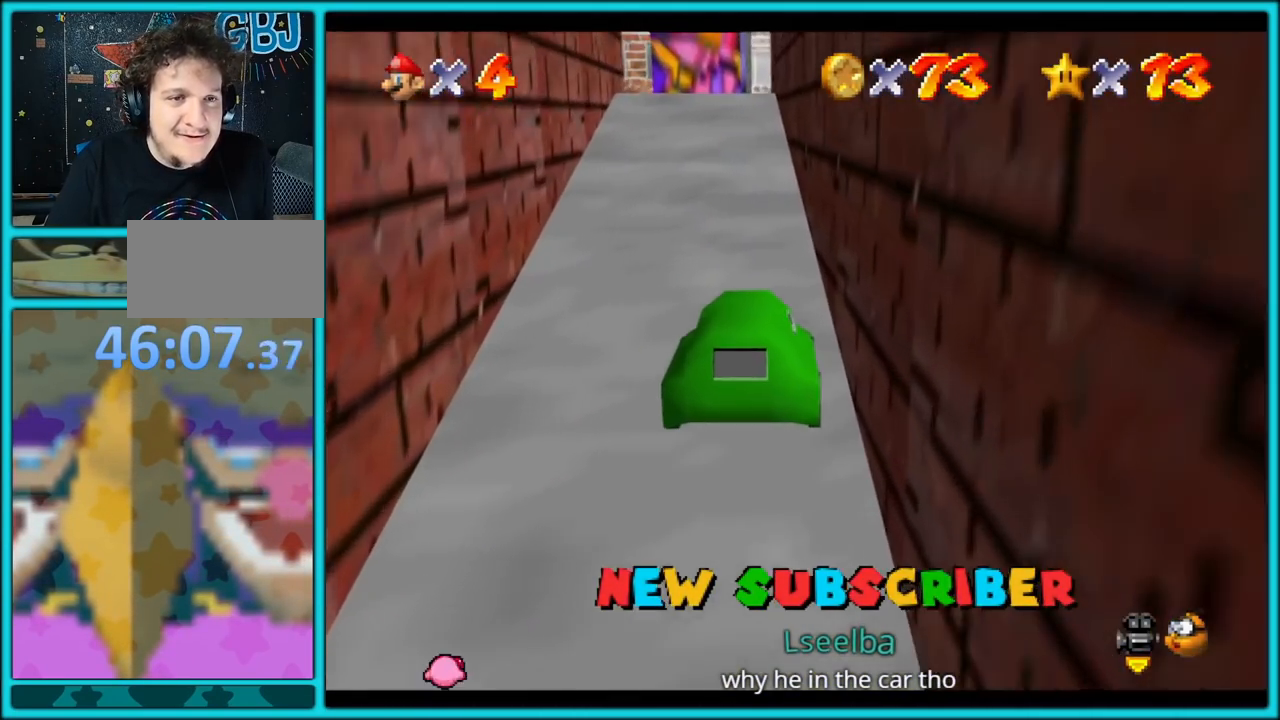
{"buttons": ["A"], "left_stick": "up", "button_events": []}
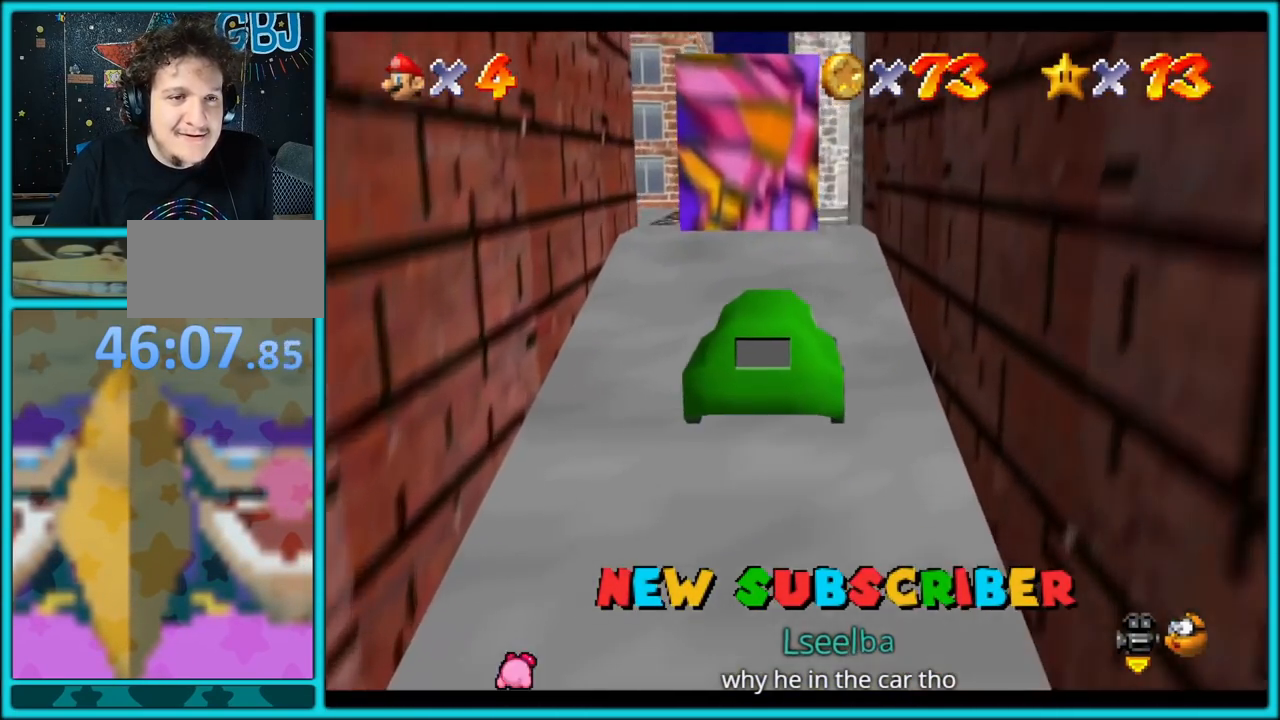
{"buttons": ["A"], "left_stick": "up", "button_events": []}
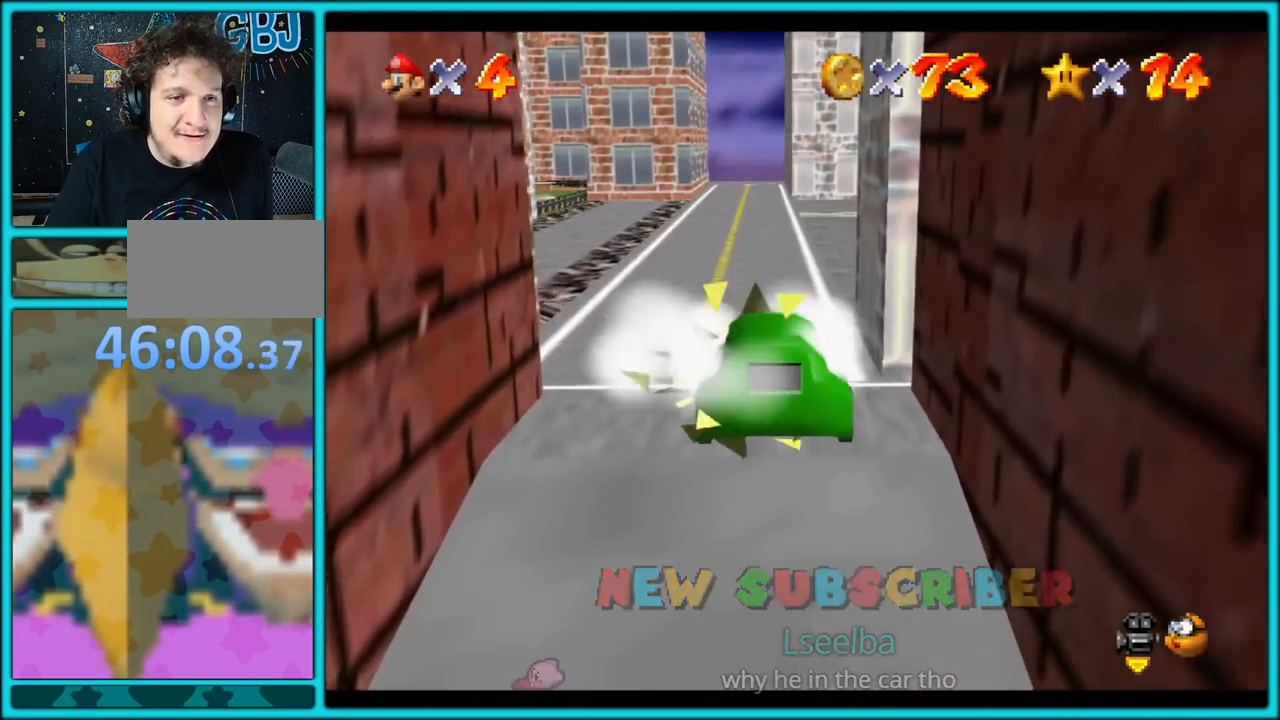
{"buttons": ["A"], "left_stick": "up", "button_events": []}